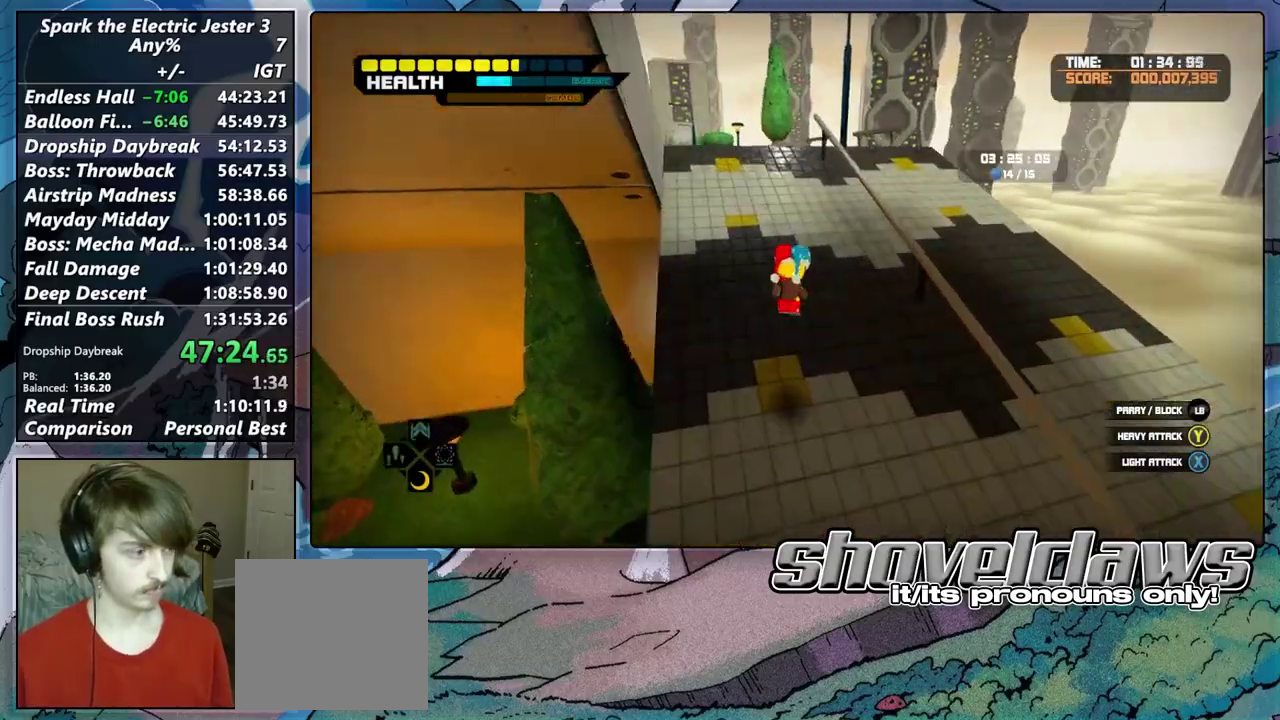
Gameplay with a controller (PlayStation layout); each line is a JSON object with the inputs held at the frame after it. "events" lists button and stick changes between this image and that frame as [ms after this image, input, new state], when the widget could be followed in between.
{"buttons": ["CROSS"], "left_stick": "up", "right_stick": "left", "events": [[17, "DPAD_UP", "up"], [167, "CROSS", "down"]]}
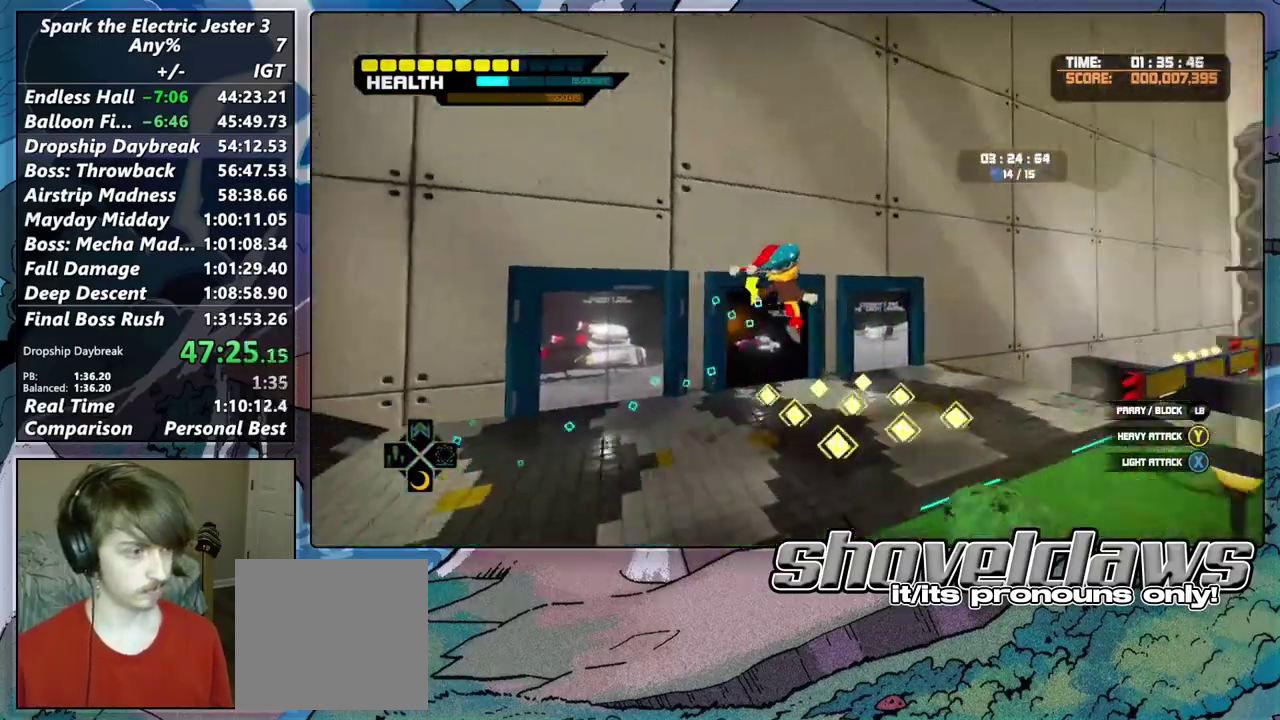
{"buttons": [], "left_stick": "up", "right_stick": "left", "events": [[317, "CROSS", "up"]]}
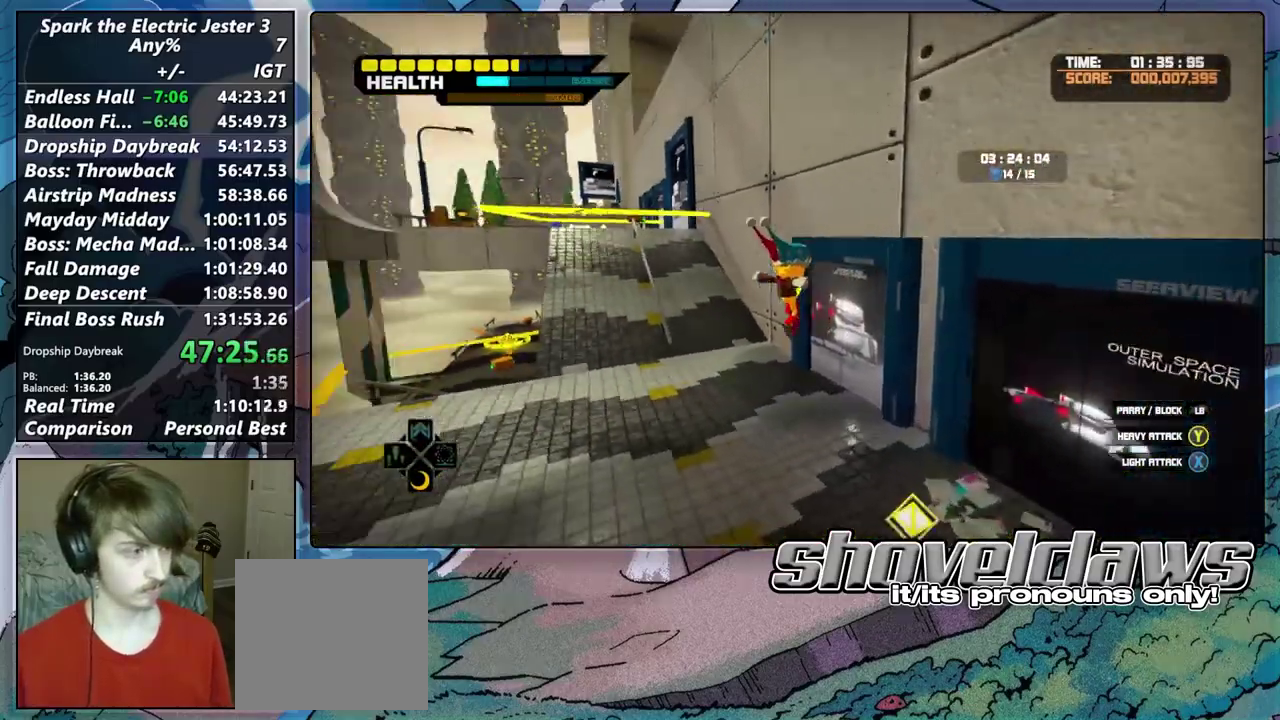
{"buttons": [], "left_stick": "up", "right_stick": "center", "events": [[200, "right_stick", "center"]]}
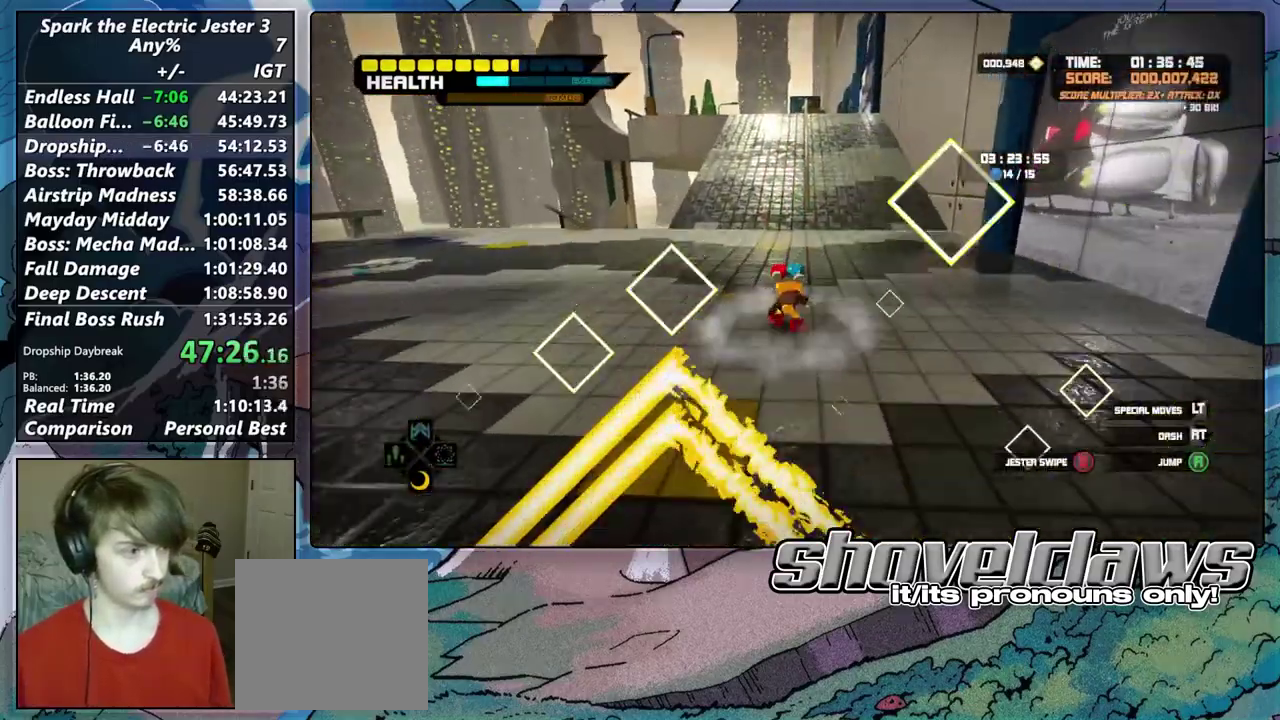
{"buttons": [], "left_stick": "up", "right_stick": "center", "events": [[50, "right_stick", "left"], [133, "right_stick", "center"], [183, "DPAD_UP", "down"], [250, "DPAD_UP", "up"]]}
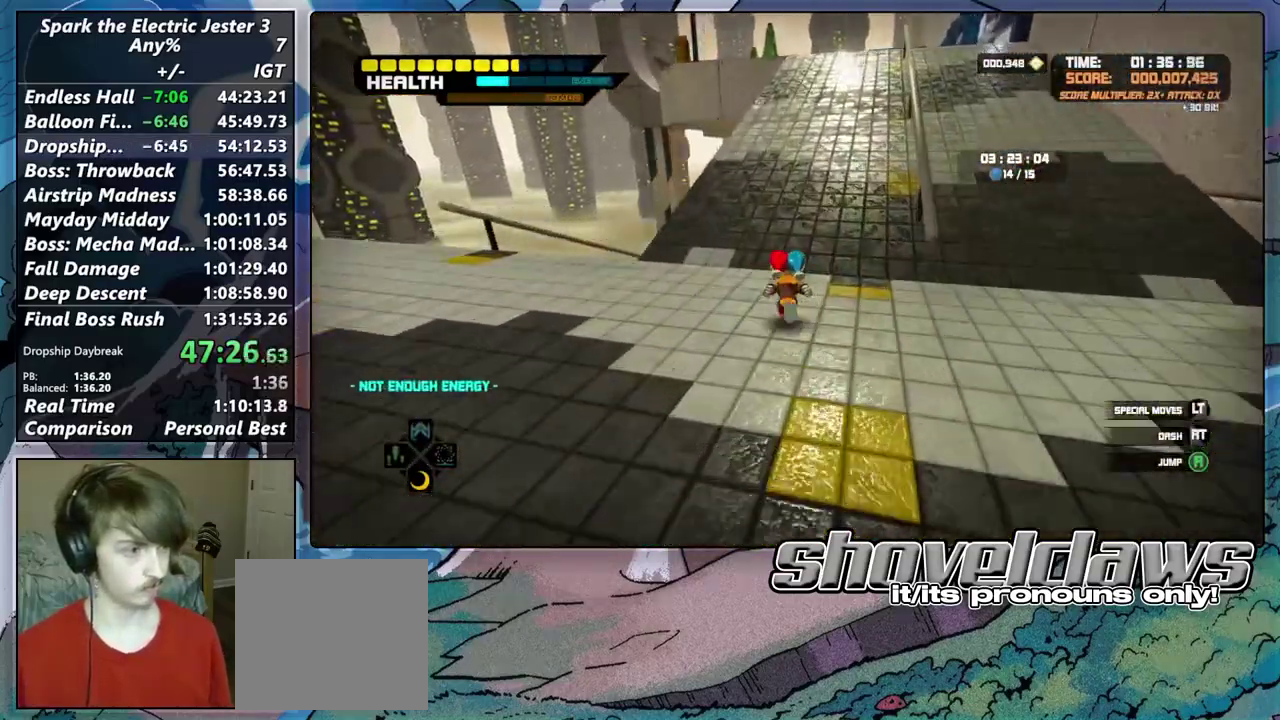
{"buttons": [], "left_stick": "up", "right_stick": "center", "events": [[200, "right_stick", "right"], [300, "right_stick", "center"]]}
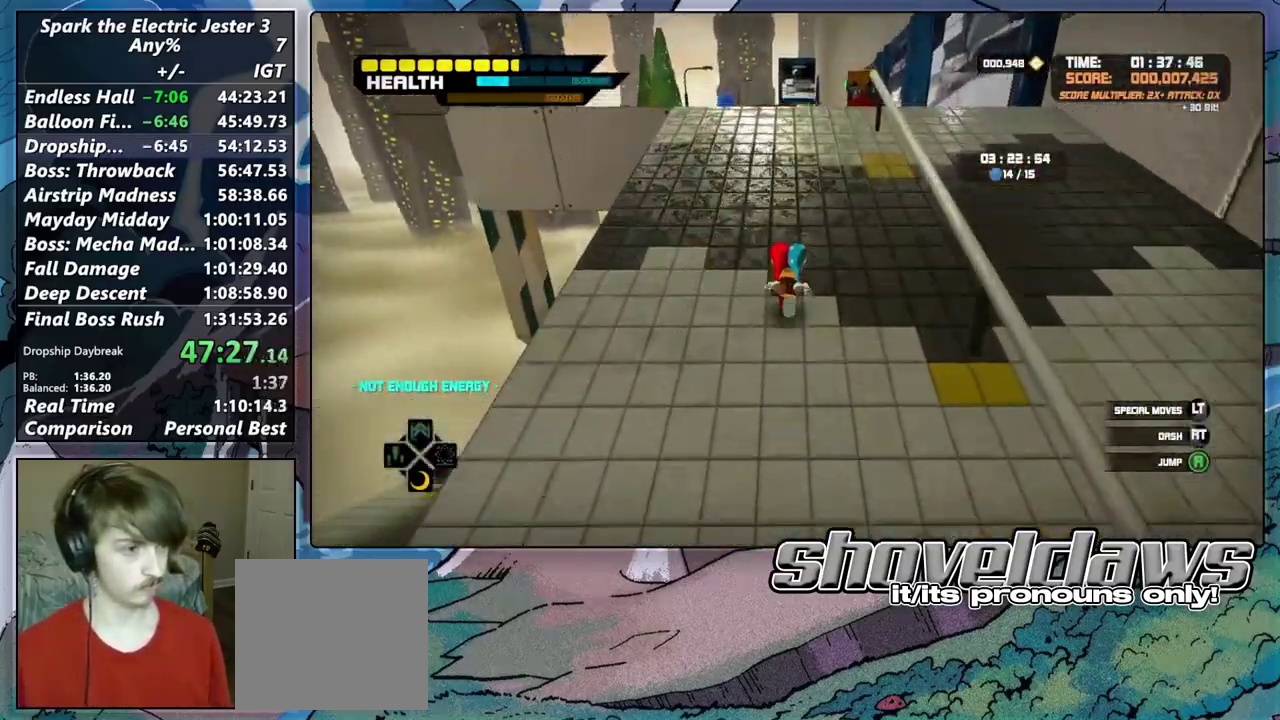
{"buttons": [], "left_stick": "up", "right_stick": "center", "events": [[183, "CROSS", "down"], [450, "CROSS", "up"]]}
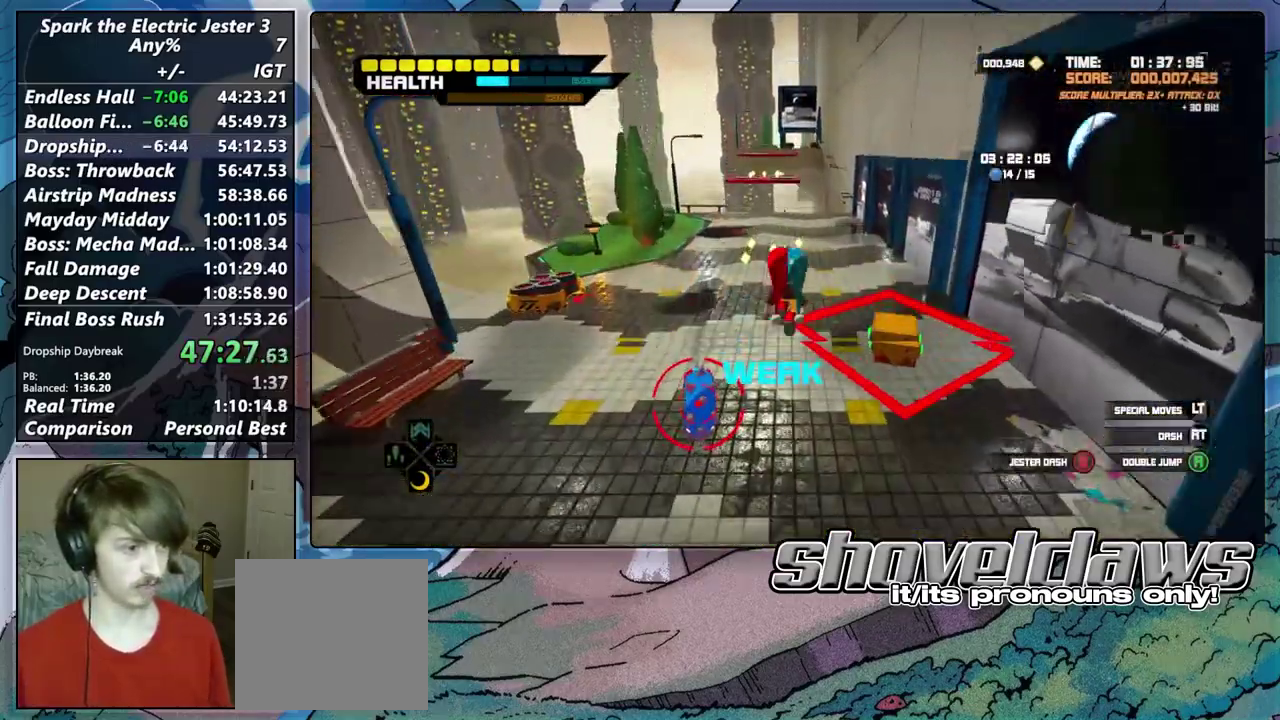
{"buttons": ["R1"], "left_stick": "down-left", "right_stick": "left", "events": [[17, "R1", "down"], [83, "left_stick", "up-right"], [167, "R1", "up"], [250, "R1", "down"], [283, "left_stick", "up"], [367, "R1", "up"], [367, "left_stick", "down-left"], [450, "R1", "down"], [500, "right_stick", "left"]]}
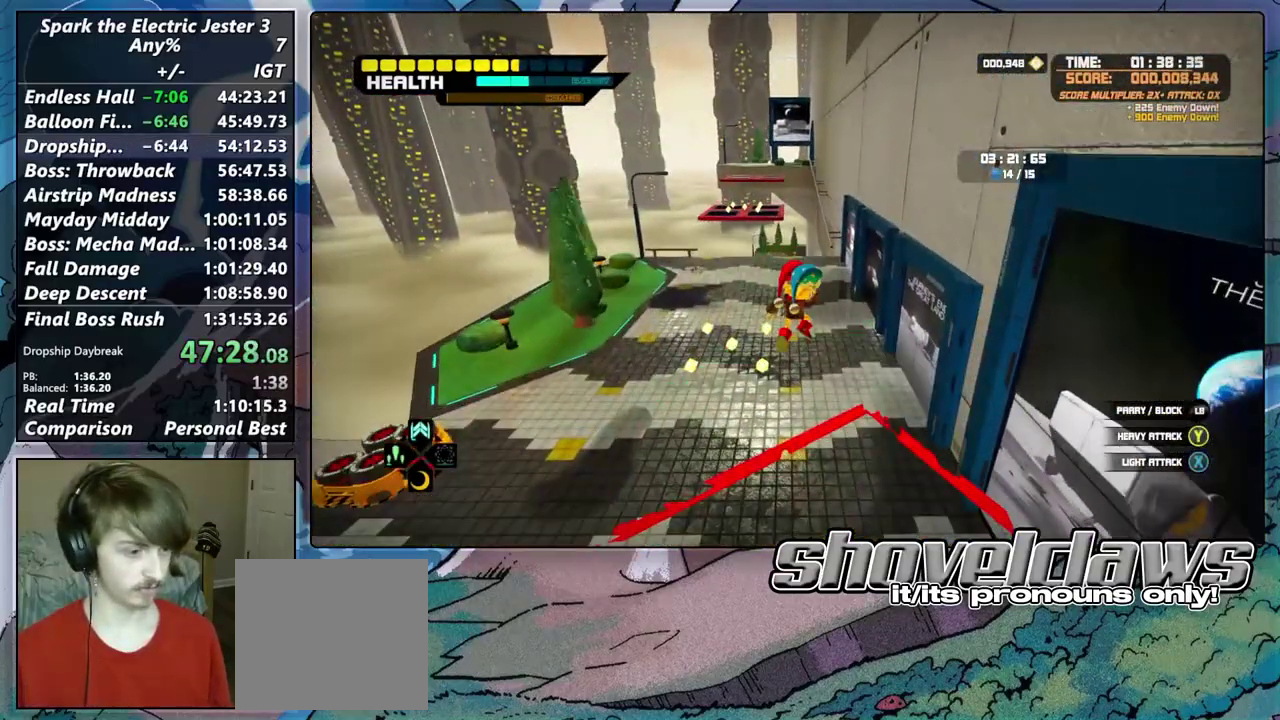
{"buttons": [], "left_stick": "up", "right_stick": "left", "events": [[83, "right_stick", "down-left"], [100, "R1", "up"], [150, "right_stick", "up-right"], [183, "R1", "down"], [250, "right_stick", "left"], [283, "left_stick", "up"], [300, "R1", "up"]]}
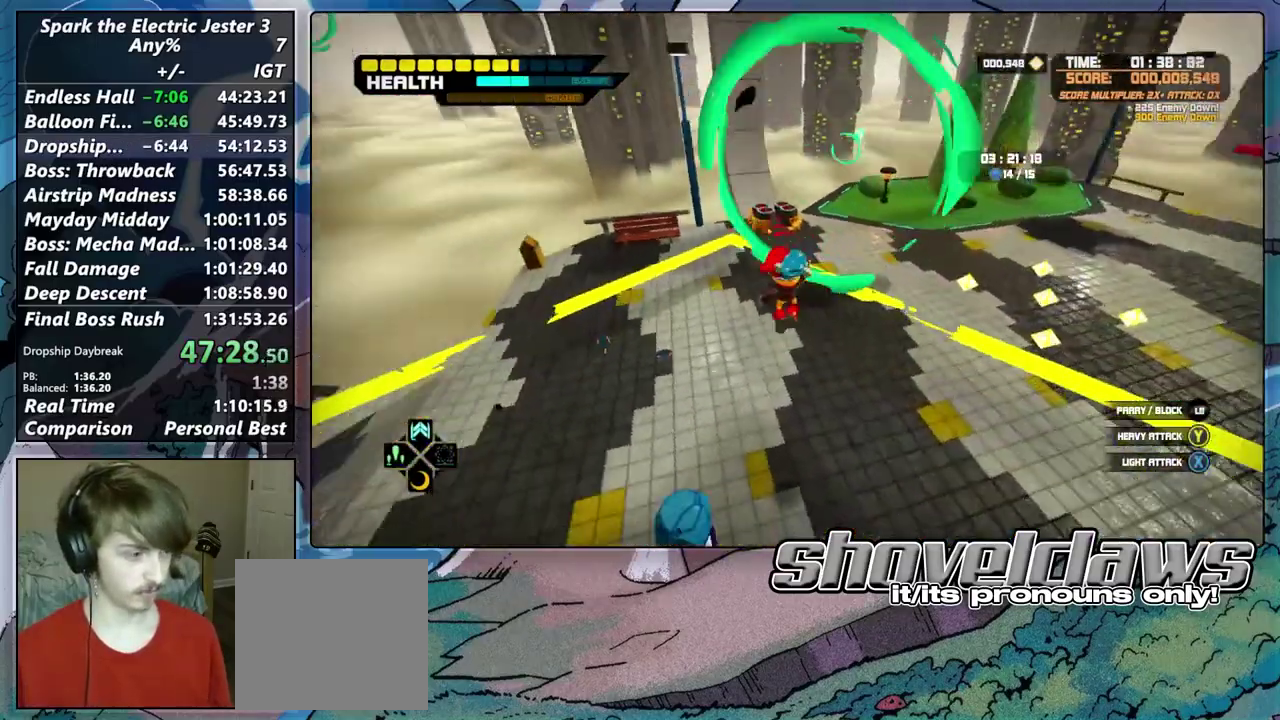
{"buttons": [], "left_stick": "up", "right_stick": "center", "events": [[100, "right_stick", "center"], [167, "R2", "down"], [383, "R2", "up"]]}
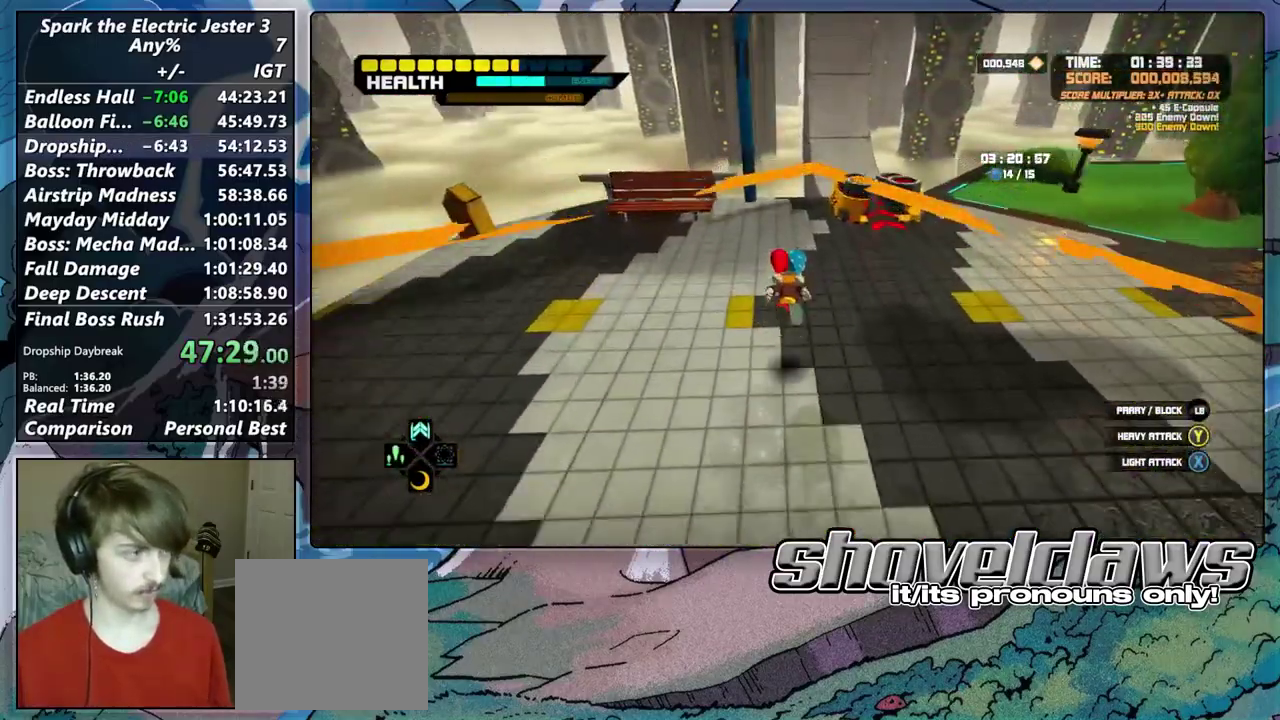
{"buttons": [], "left_stick": "up", "right_stick": "center", "events": [[33, "left_stick", "up-right"], [300, "left_stick", "up"]]}
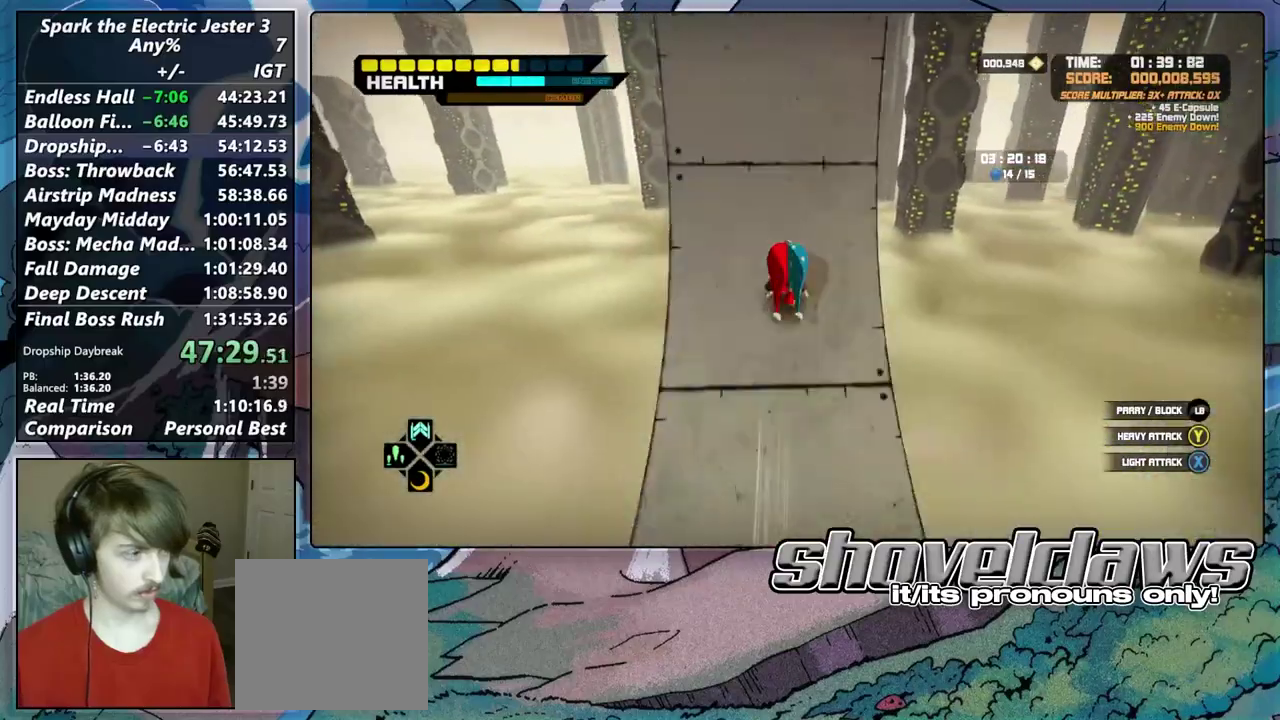
{"buttons": ["CROSS"], "left_stick": "up-right", "right_stick": "center"}
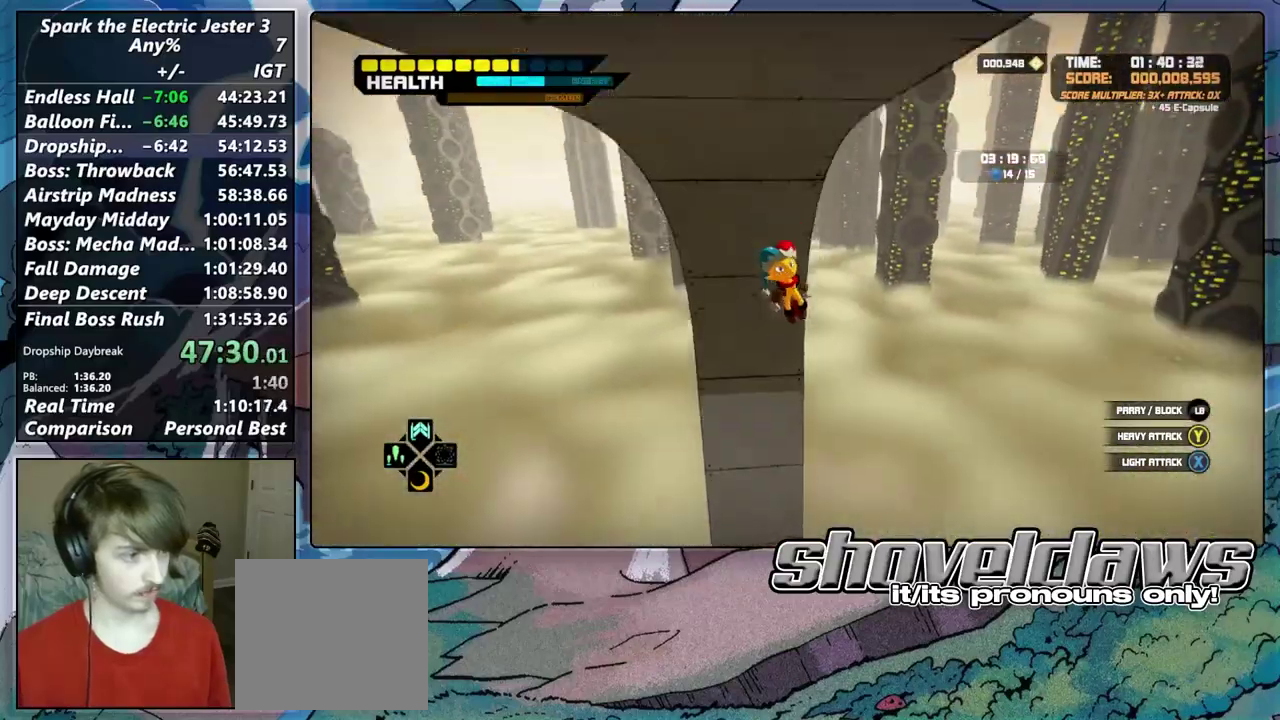
{"buttons": ["CROSS"], "left_stick": "up-right", "right_stick": "center"}
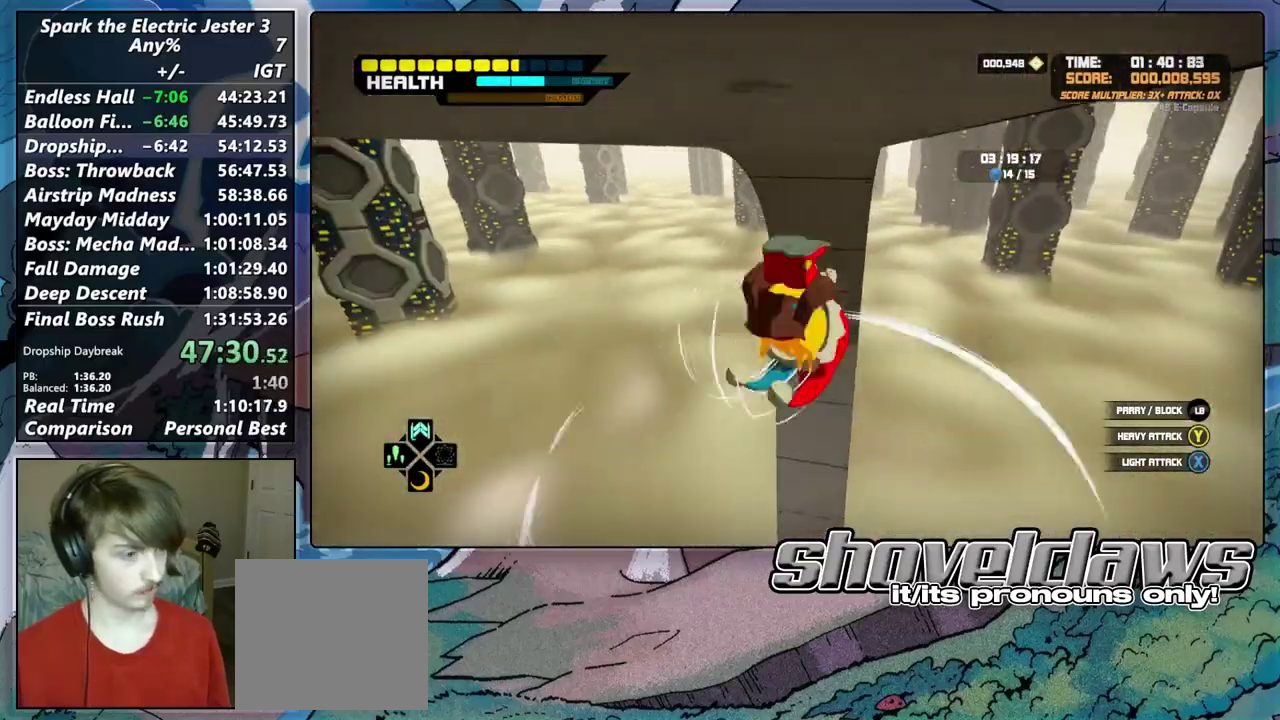
{"buttons": [], "left_stick": "up-left", "right_stick": "left"}
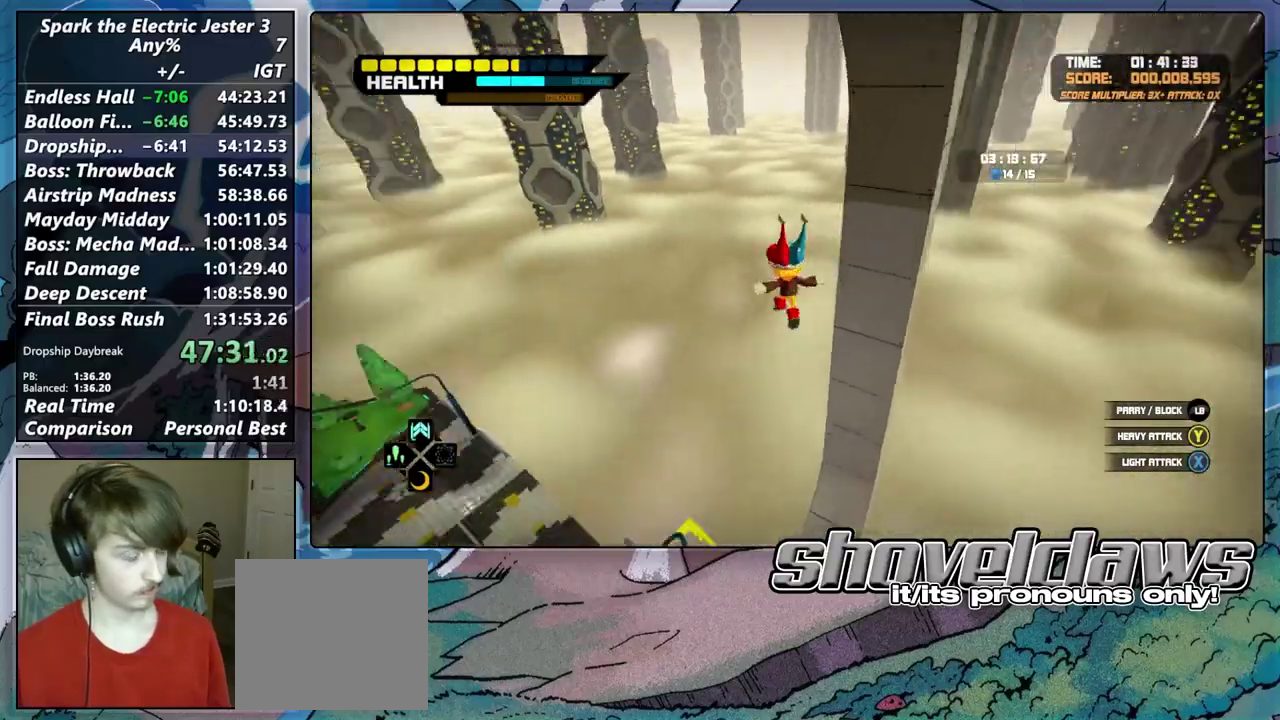
{"buttons": [], "left_stick": "up-left", "right_stick": "center"}
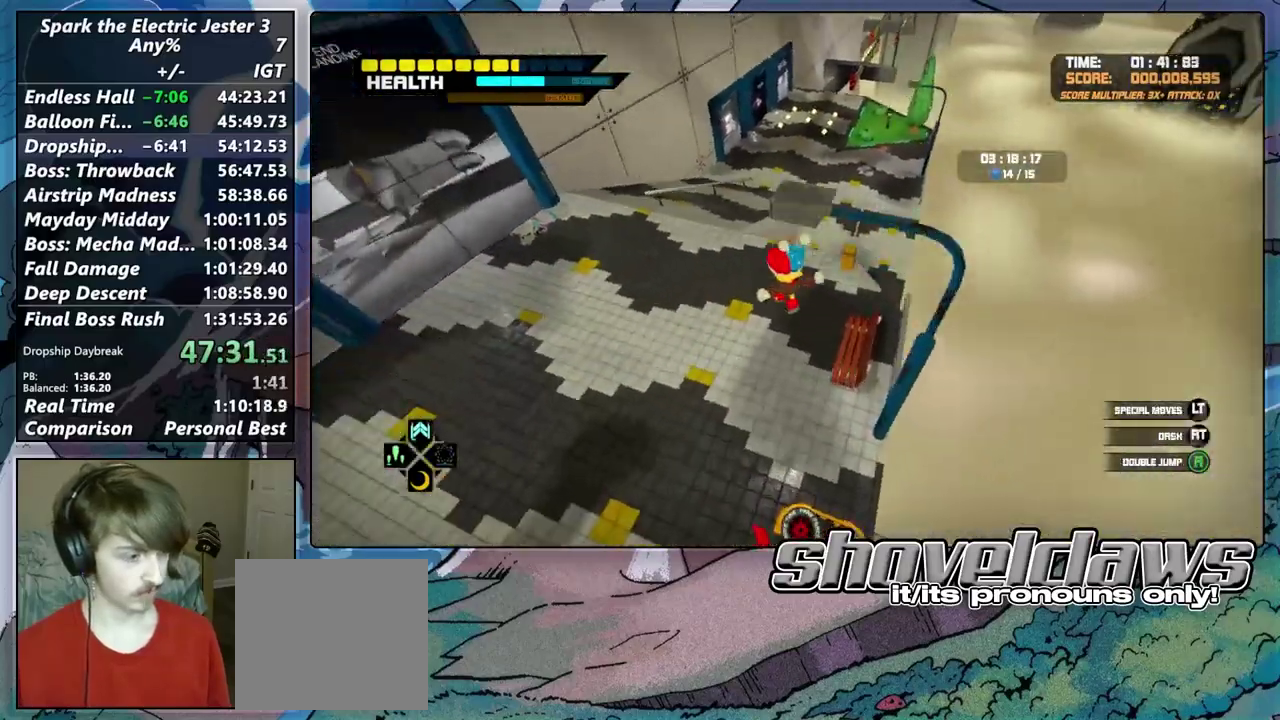
{"buttons": [], "left_stick": "up", "right_stick": "left"}
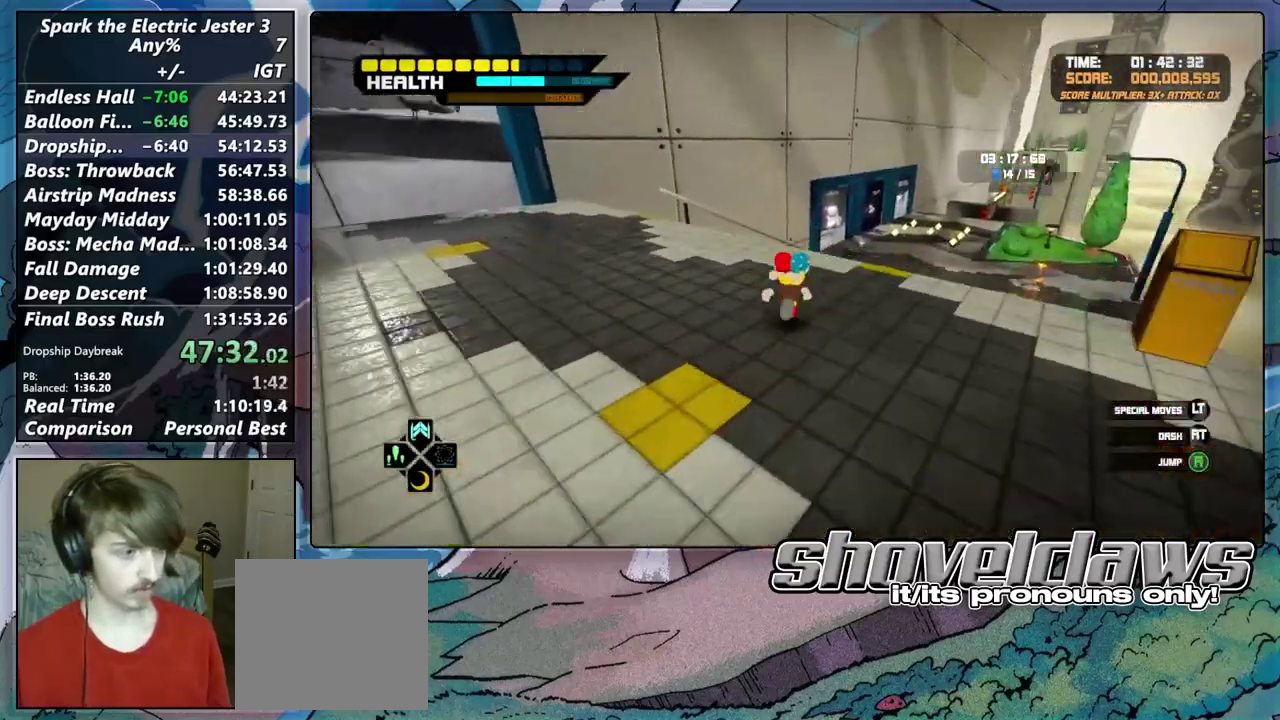
{"buttons": [], "left_stick": "down-right", "right_stick": "left", "events": [[183, "left_stick", "down-left"], [233, "left_stick", "up-right"], [300, "left_stick", "right"], [417, "left_stick", "up-left"], [467, "left_stick", "down-right"]]}
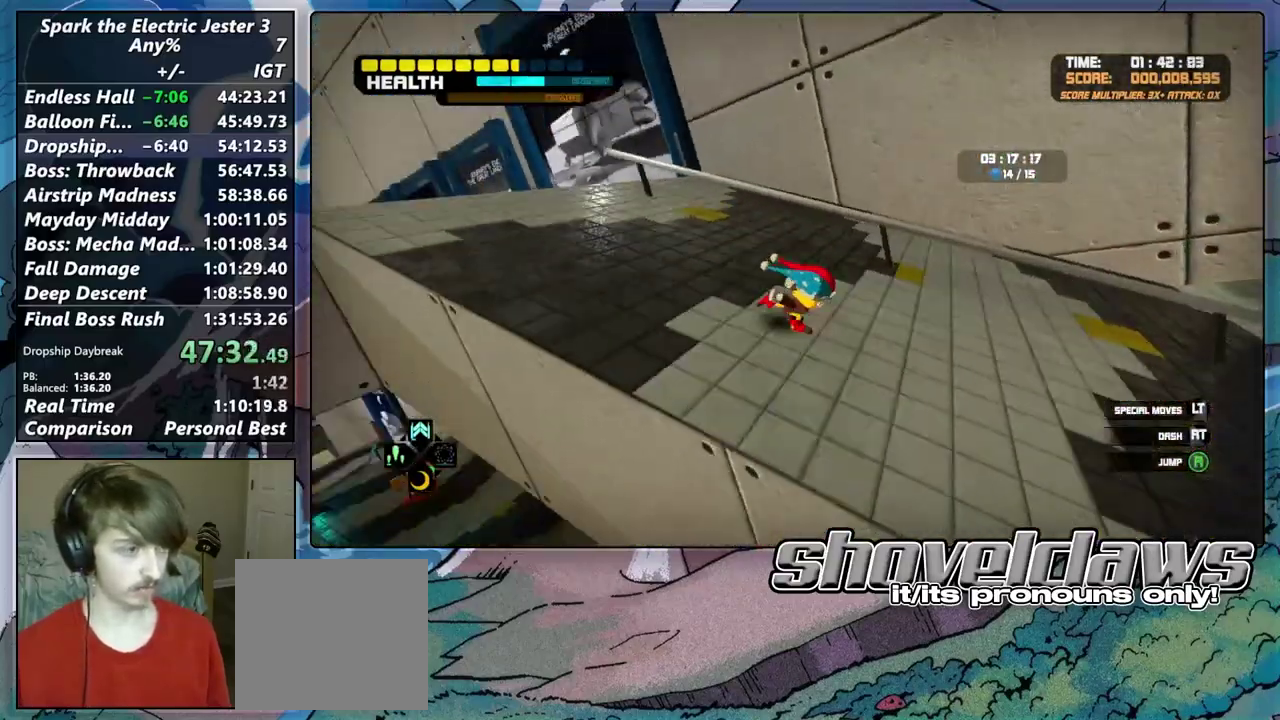
{"buttons": [], "left_stick": "down-left", "right_stick": "up-left"}
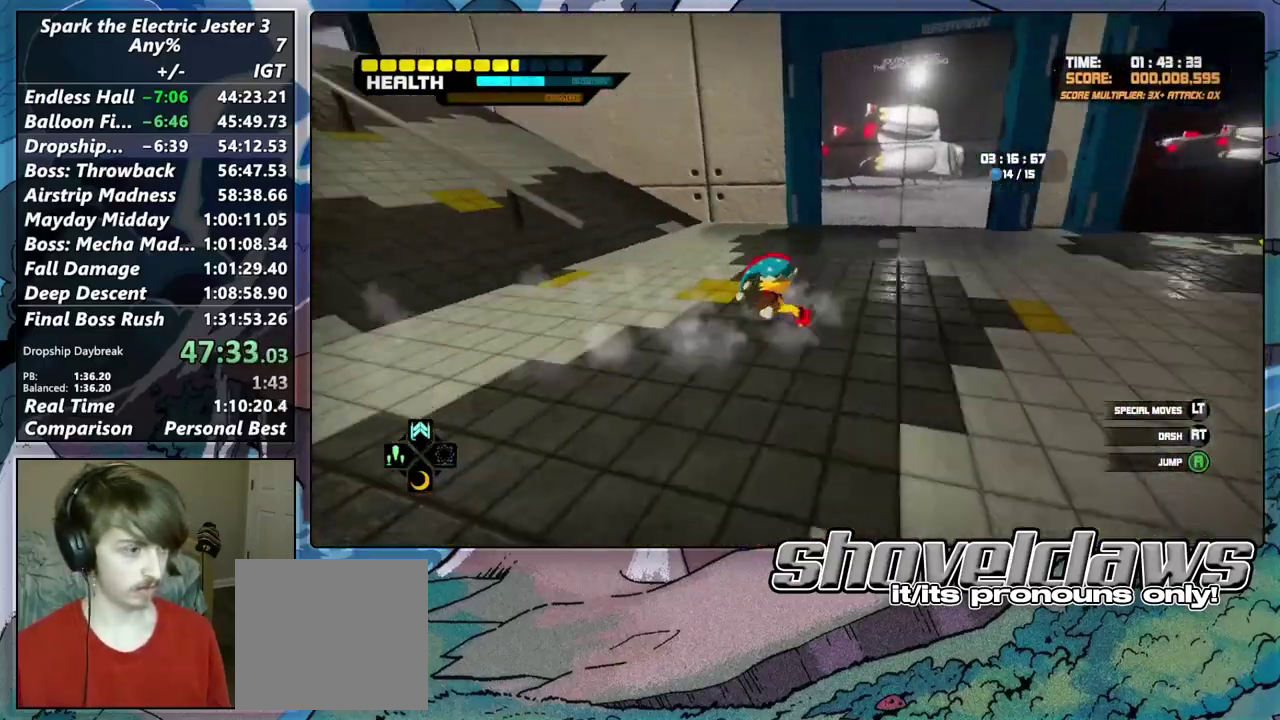
{"buttons": [], "left_stick": "up", "right_stick": "center"}
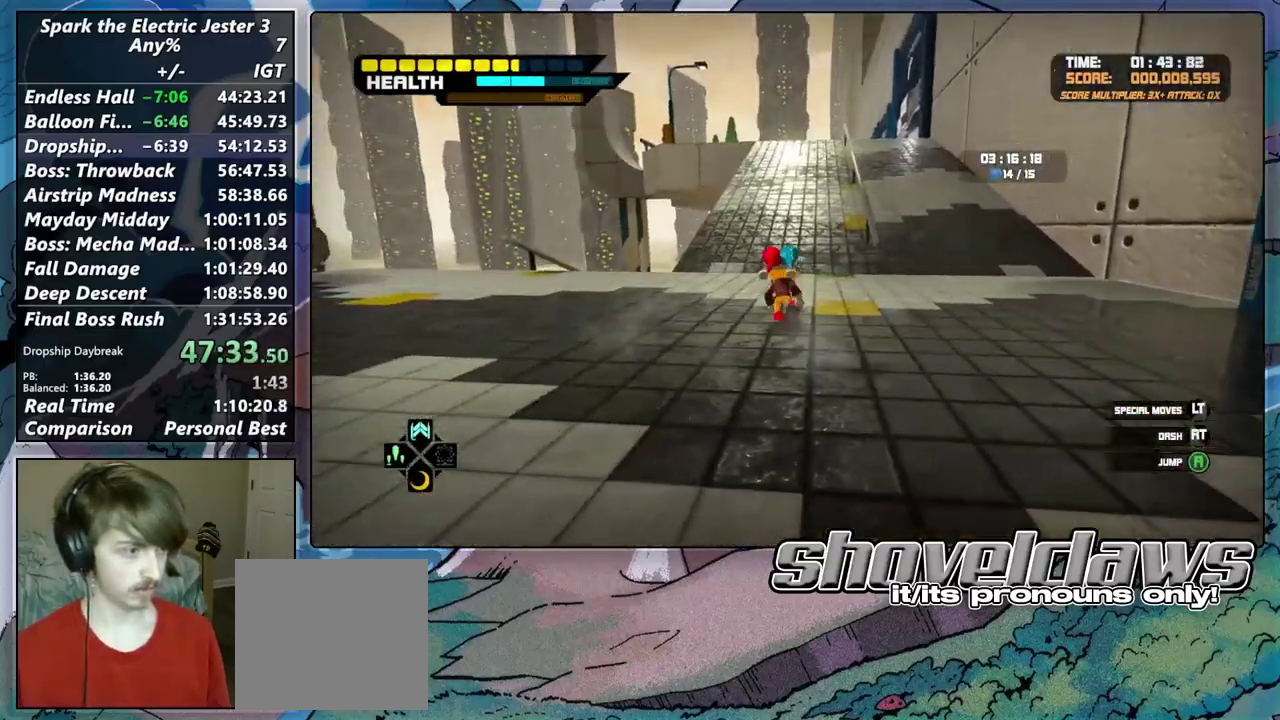
{"buttons": ["CROSS"], "left_stick": "down-left", "right_stick": "center"}
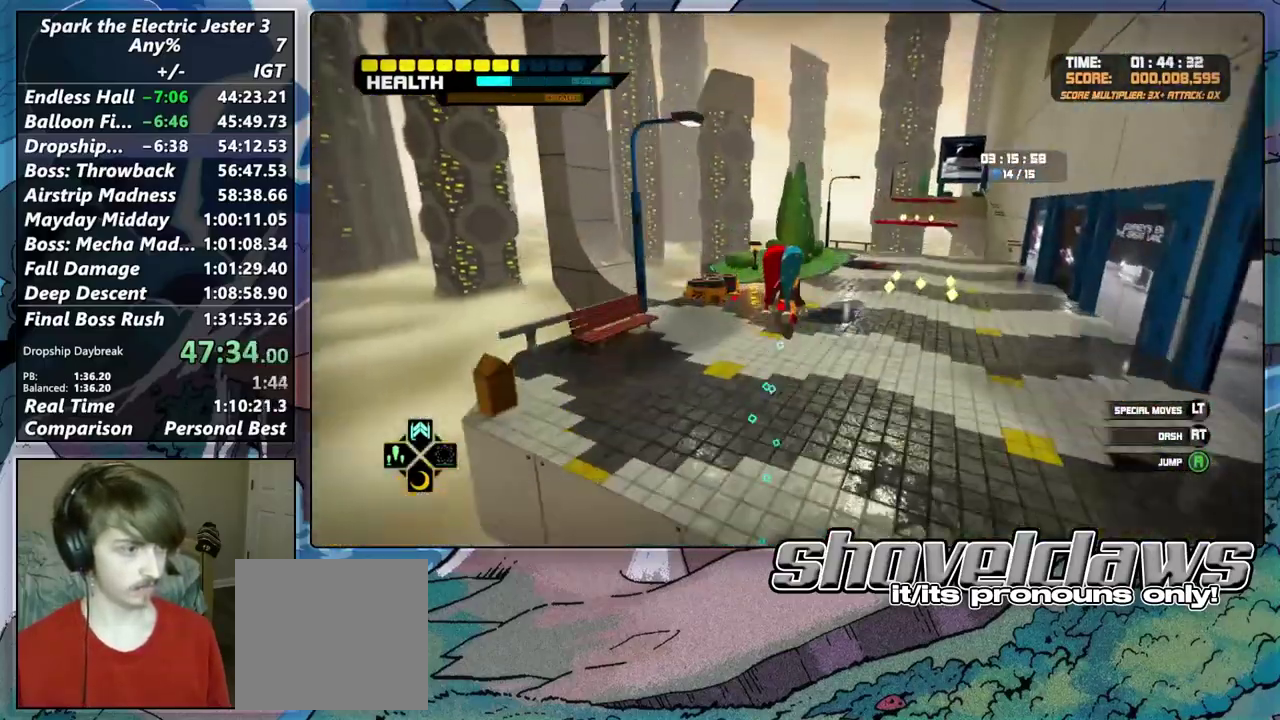
{"buttons": ["CROSS"], "left_stick": "up-left", "right_stick": "center"}
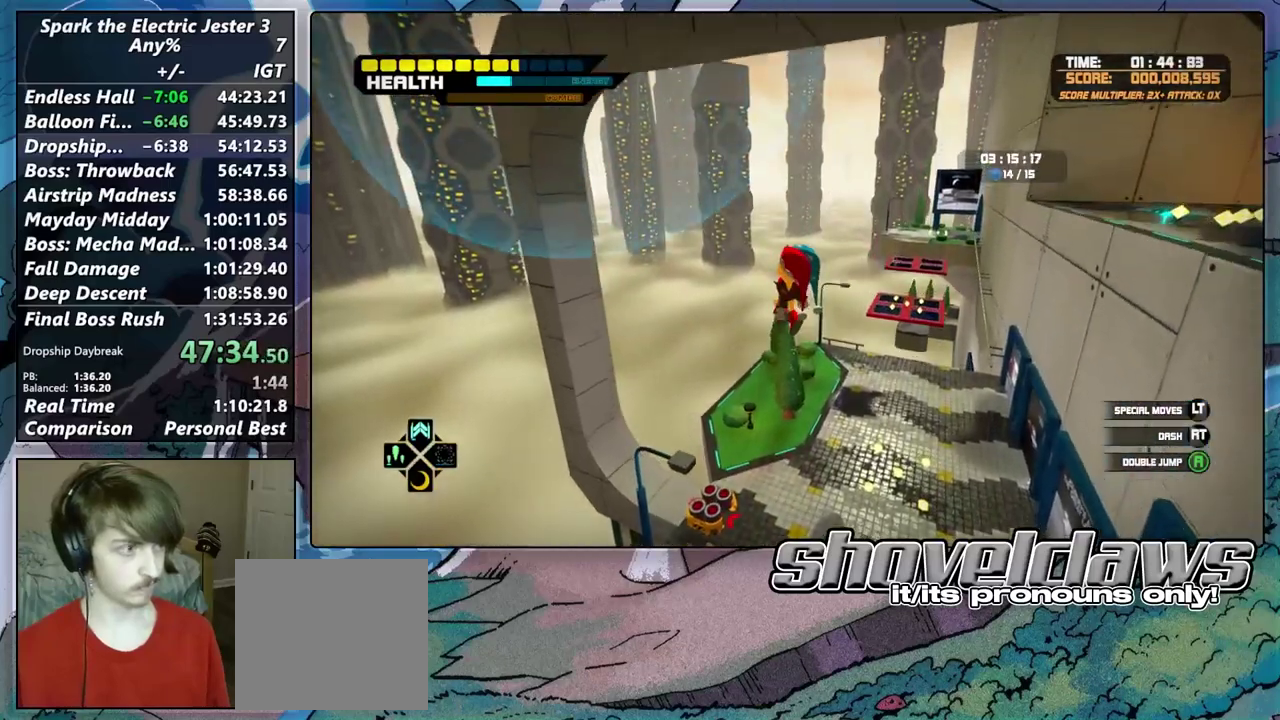
{"buttons": [], "left_stick": "up", "right_stick": "center"}
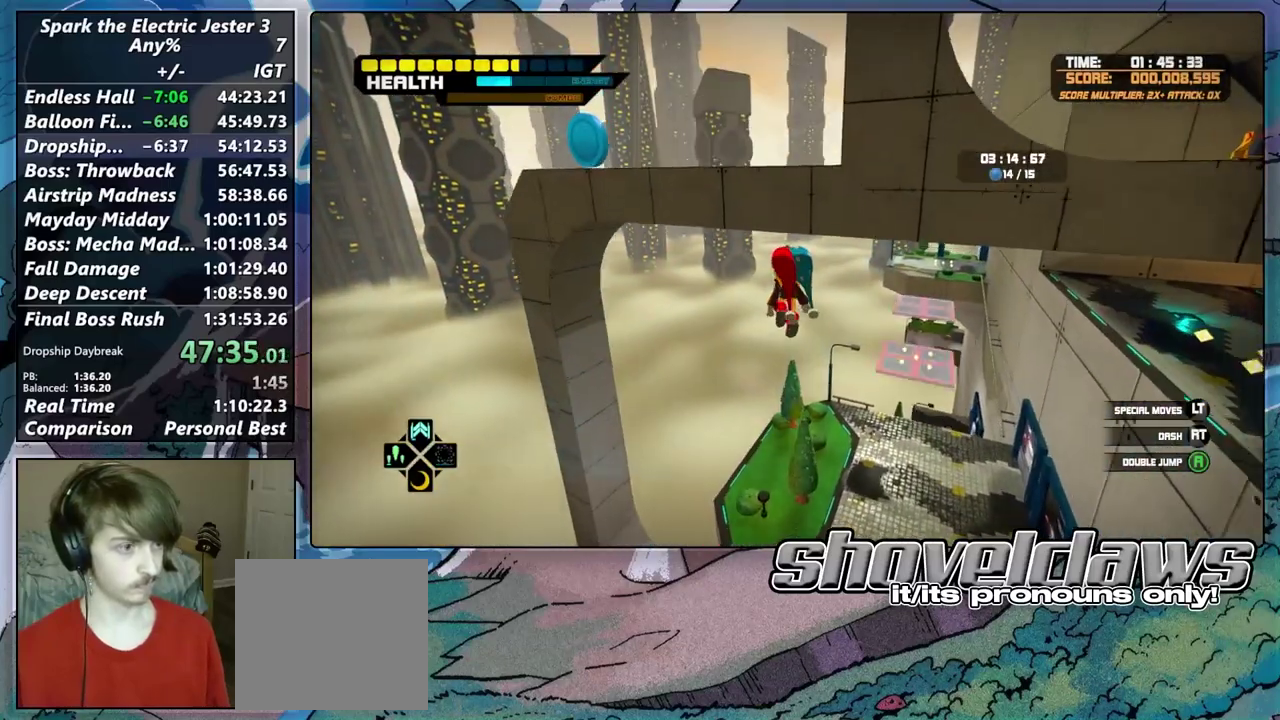
{"buttons": ["CROSS"], "left_stick": "up", "right_stick": "center", "events": [[83, "CROSS", "down"]]}
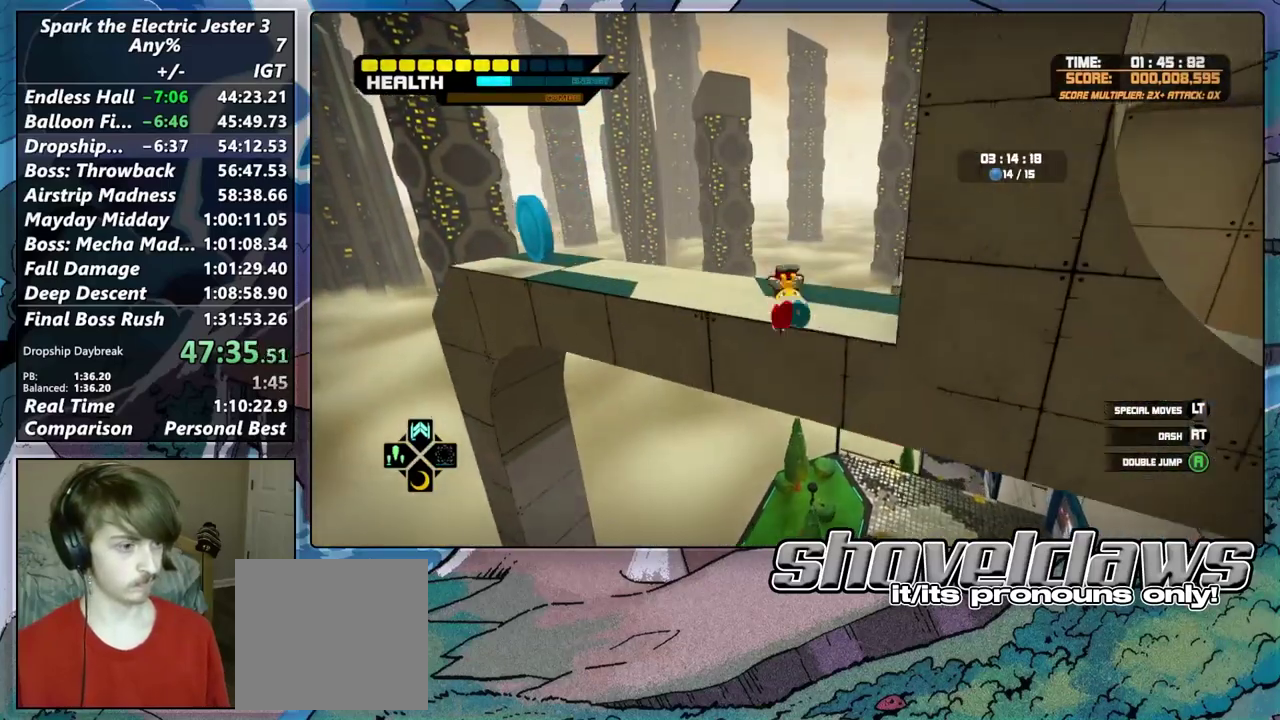
{"buttons": ["R2"], "left_stick": "up-left", "right_stick": "center"}
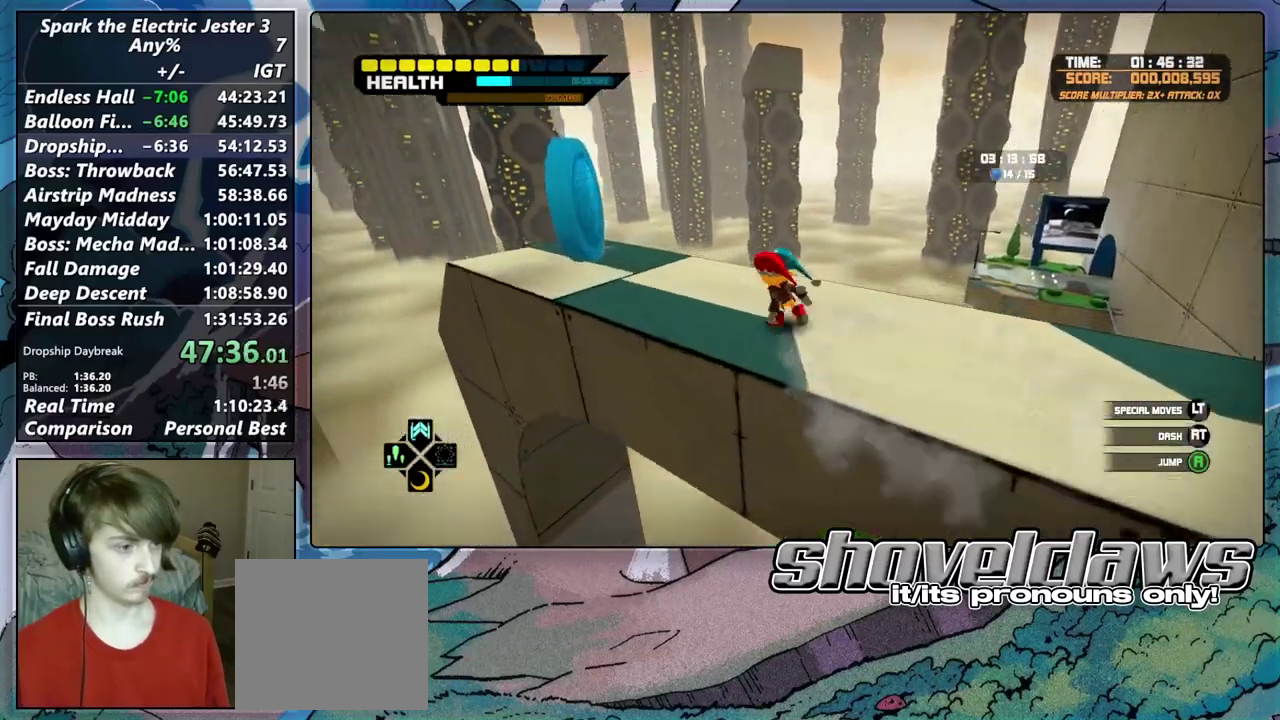
{"buttons": ["CROSS"], "left_stick": "center", "right_stick": "center"}
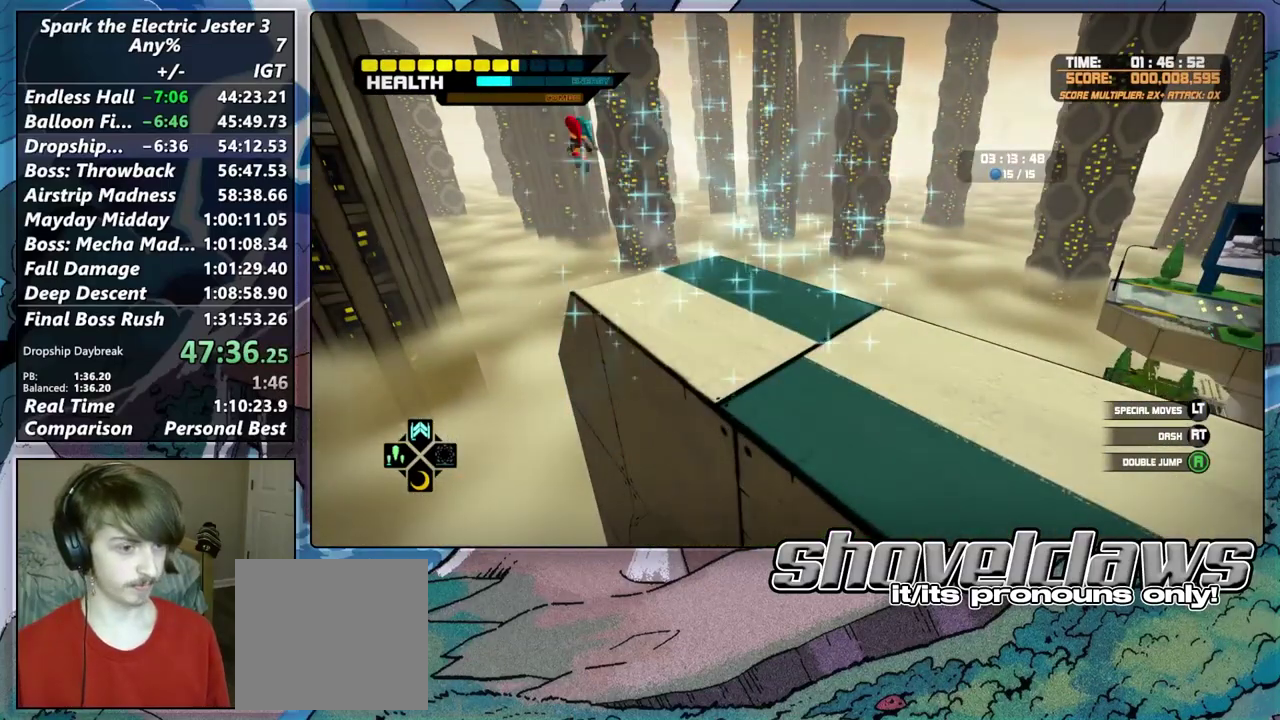
{"buttons": [], "left_stick": "center", "right_stick": "center", "events": [[267, "CROSS", "up"]]}